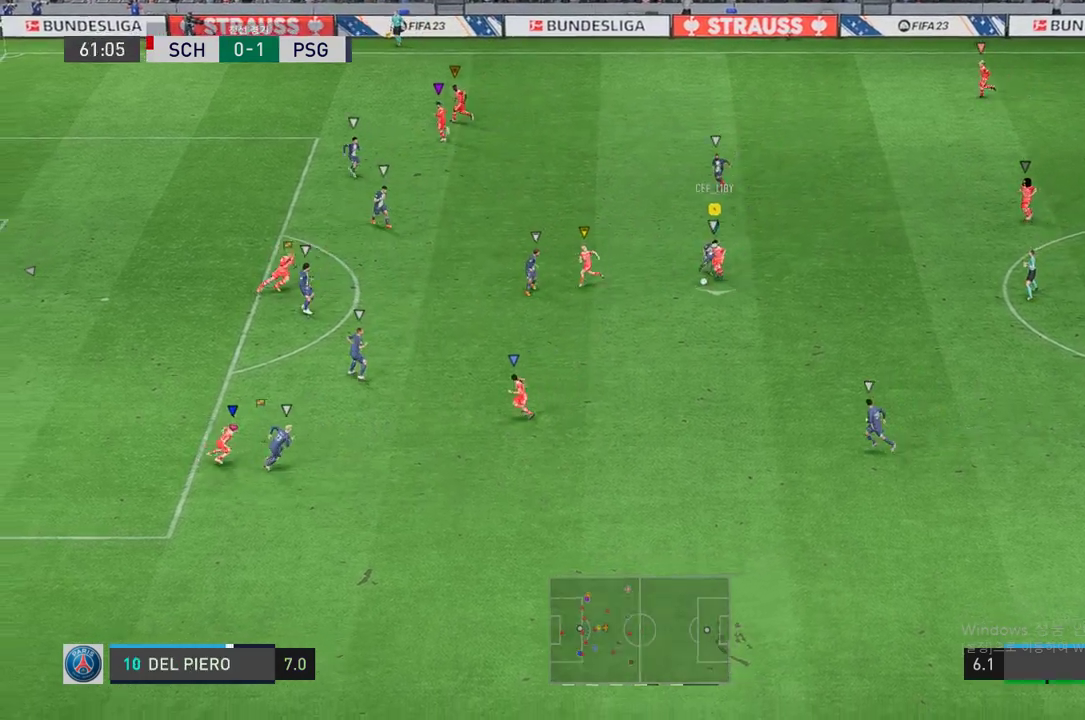
Gameplay with a controller (Xbox layout); each line is a JSON object with the inputs held at the frame after it. "events" lists button and stick changes between this image and that frame as [ms after this image, input, new state], when the widget could be followed in between. Not read: L3 R3.
{"buttons": [], "left_stick": "left", "right_stick": "center", "events": [[67, "left_stick", "center"], [201, "right_stick", "center"], [268, "left_stick", "left"]]}
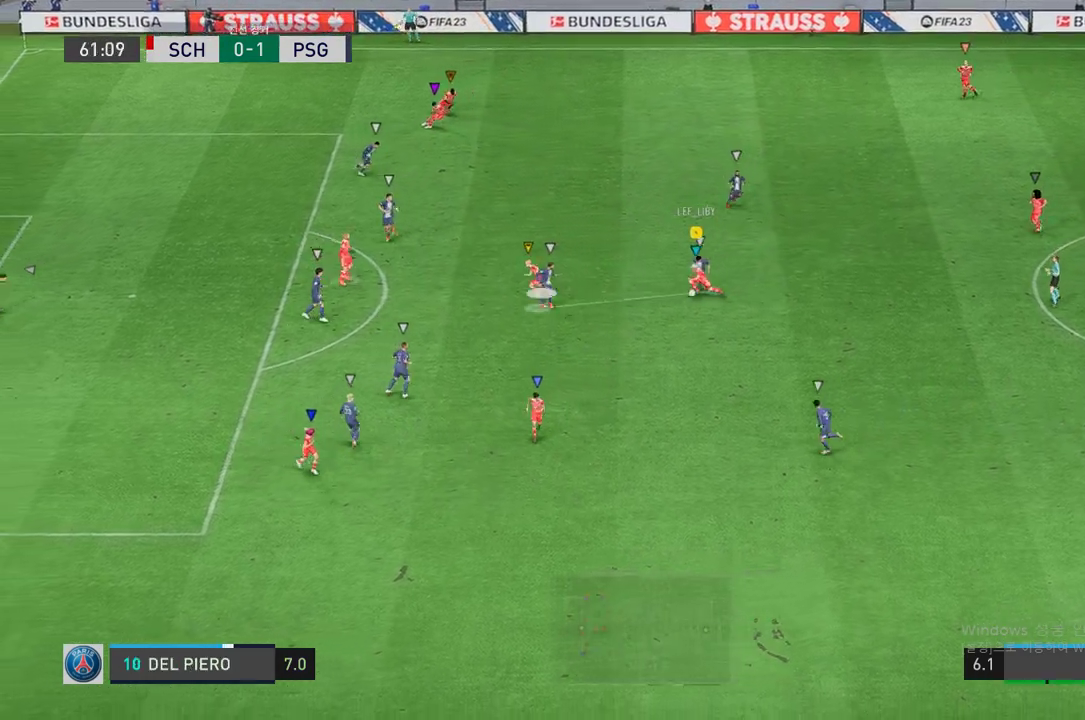
{"buttons": [], "left_stick": "left", "right_stick": "center", "events": [[167, "left_stick", "down-left"], [435, "left_stick", "left"]]}
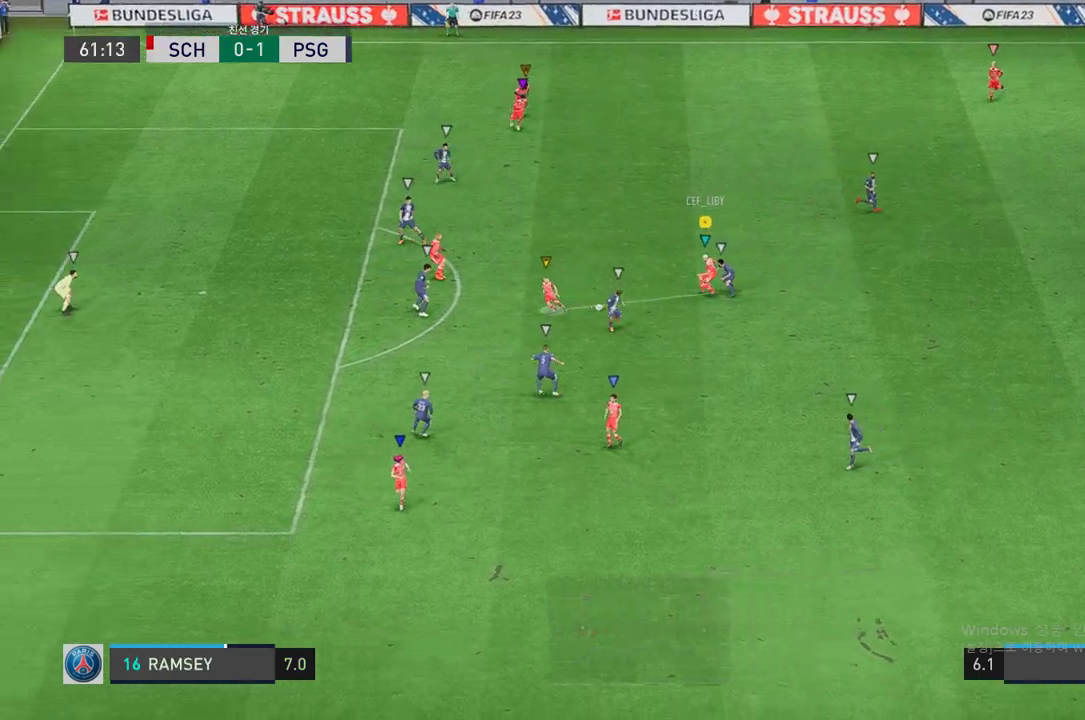
{"buttons": [], "left_stick": "up-left", "right_stick": "center", "events": [[151, "left_stick", "up-left"]]}
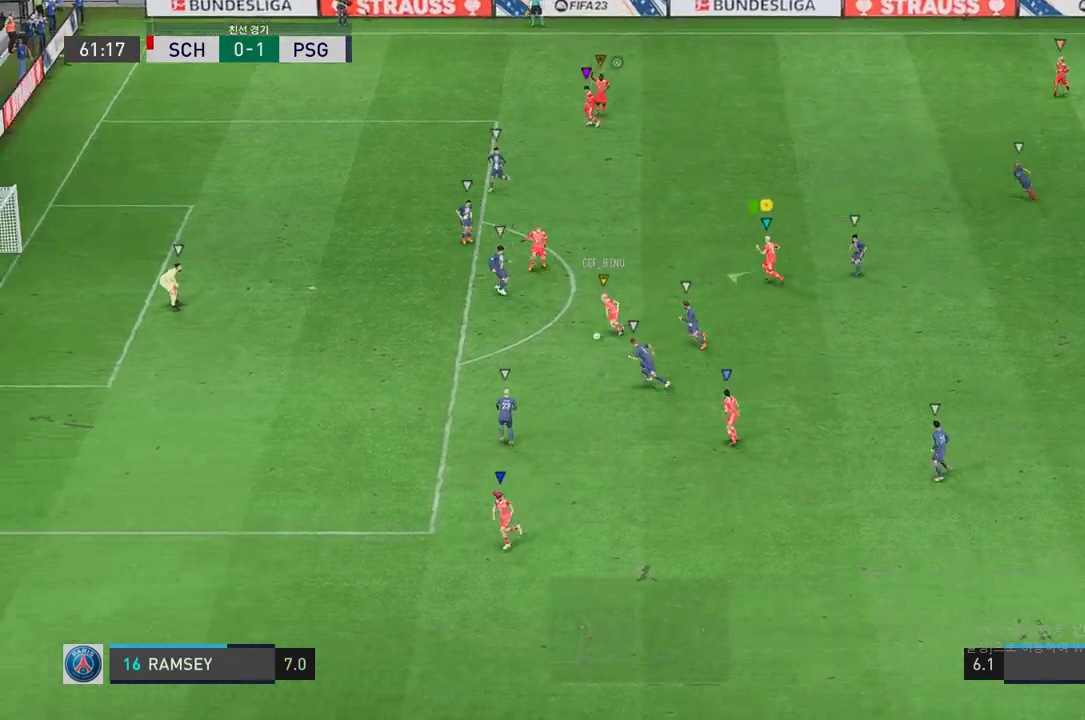
{"buttons": ["R2"], "left_stick": "left", "right_stick": "center", "events": [[168, "R2", "down"], [268, "left_stick", "left"]]}
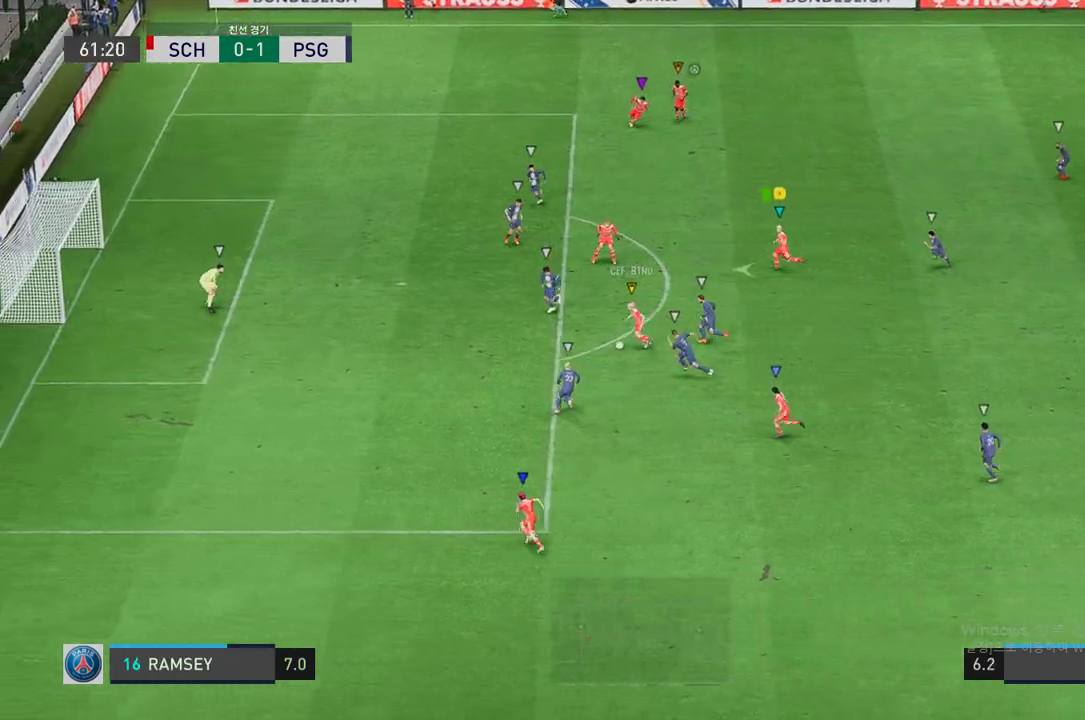
{"buttons": ["R2"], "left_stick": "left", "right_stick": "center", "events": []}
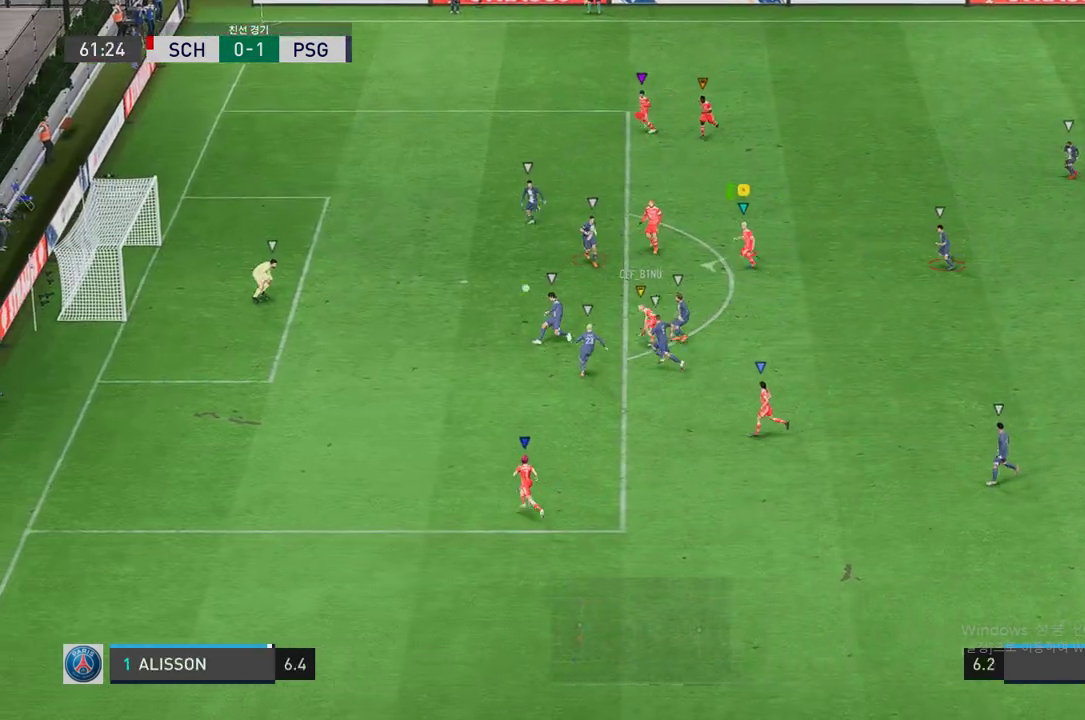
{"buttons": [], "left_stick": "center", "right_stick": "center", "events": [[50, "R2", "up"], [134, "left_stick", "up-left"], [285, "left_stick", "left"], [486, "left_stick", "center"]]}
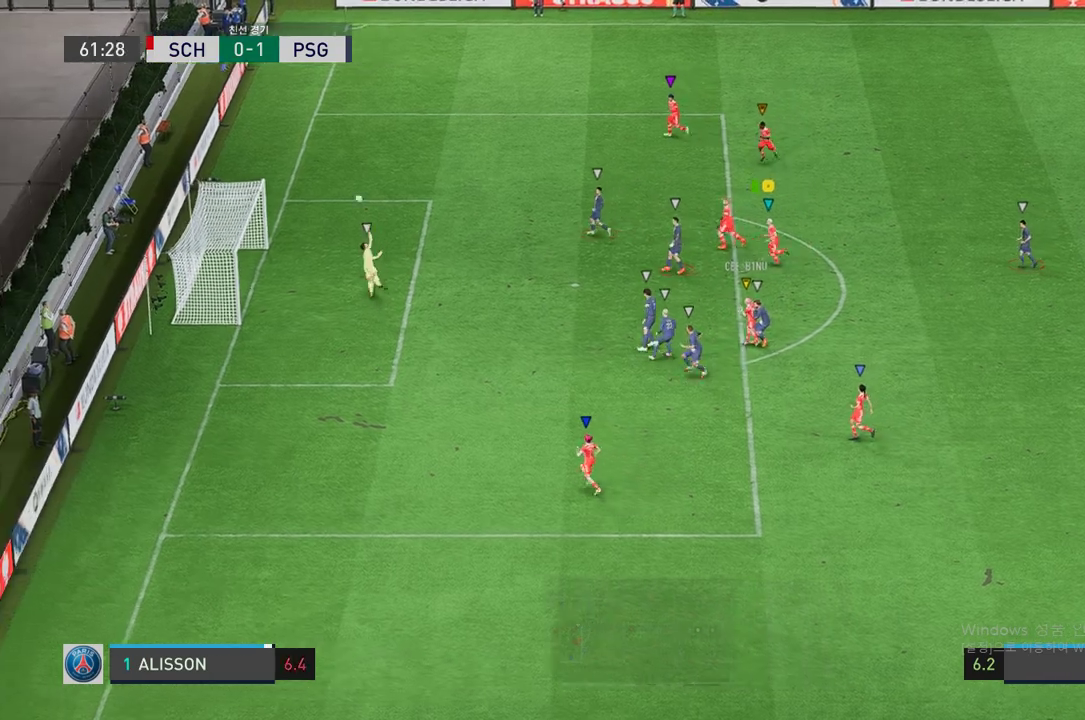
{"buttons": [], "left_stick": "center", "right_stick": "center", "events": []}
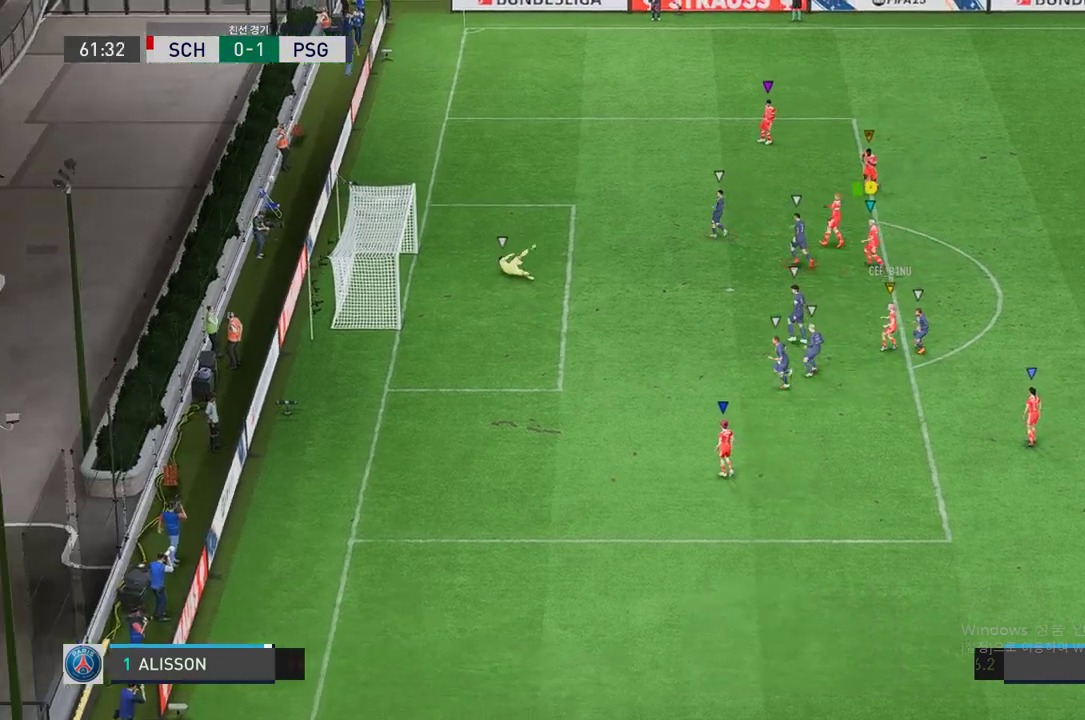
{"buttons": [], "left_stick": "center", "right_stick": "center"}
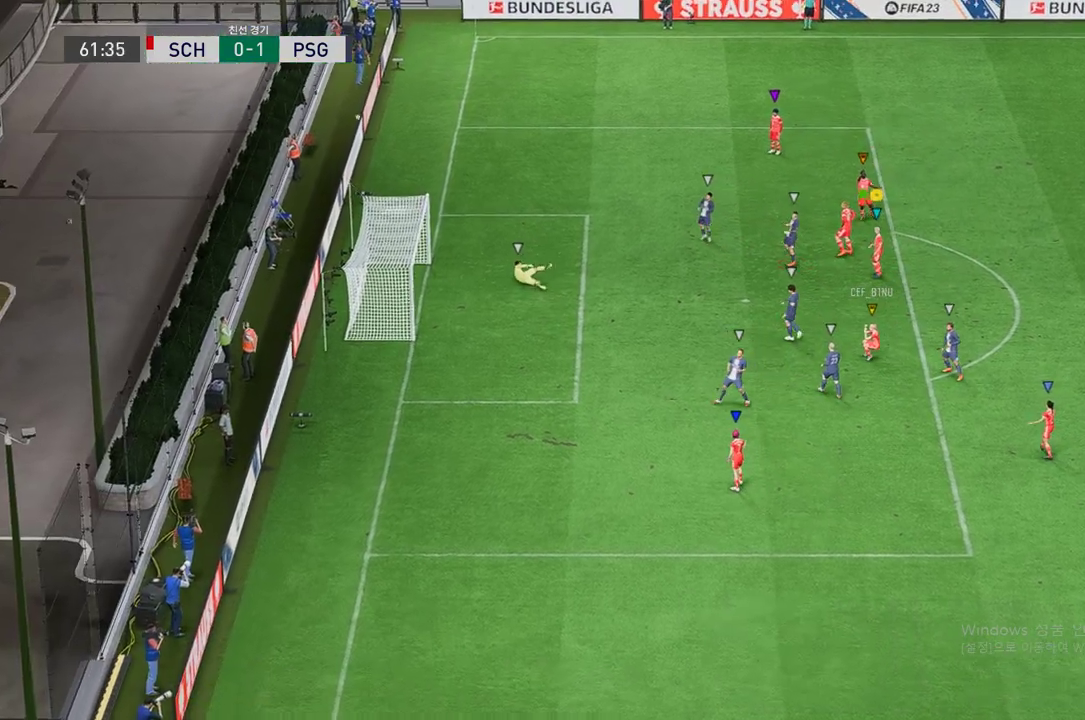
{"buttons": [], "left_stick": "center", "right_stick": "center", "events": []}
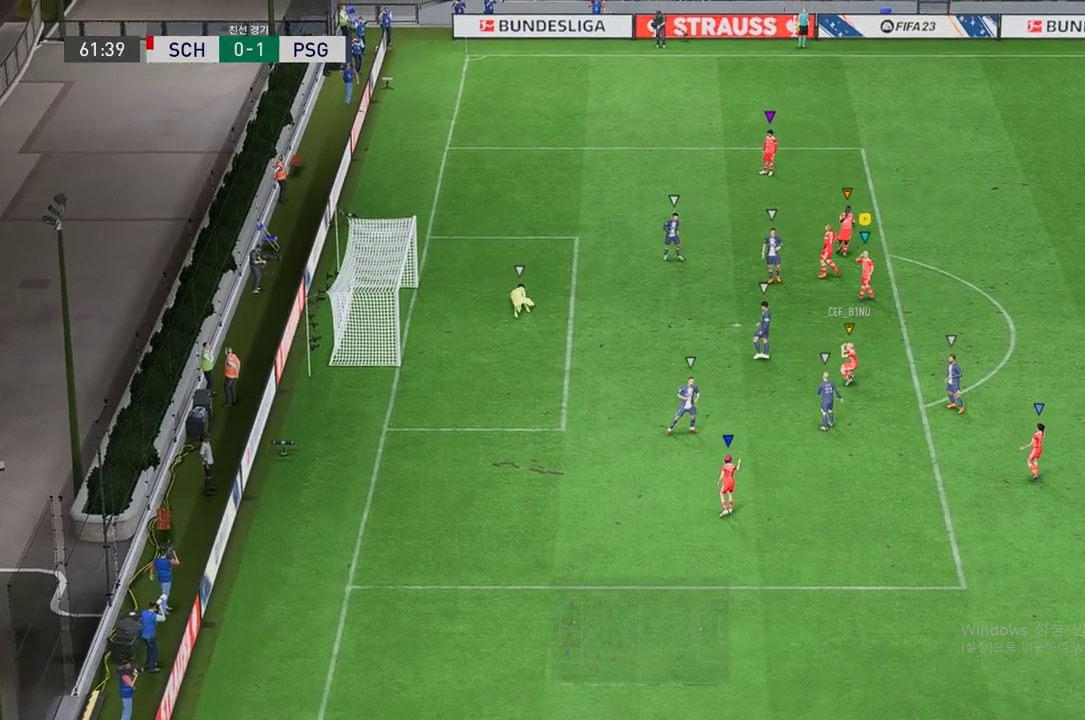
{"buttons": [], "left_stick": "center", "right_stick": "center", "events": []}
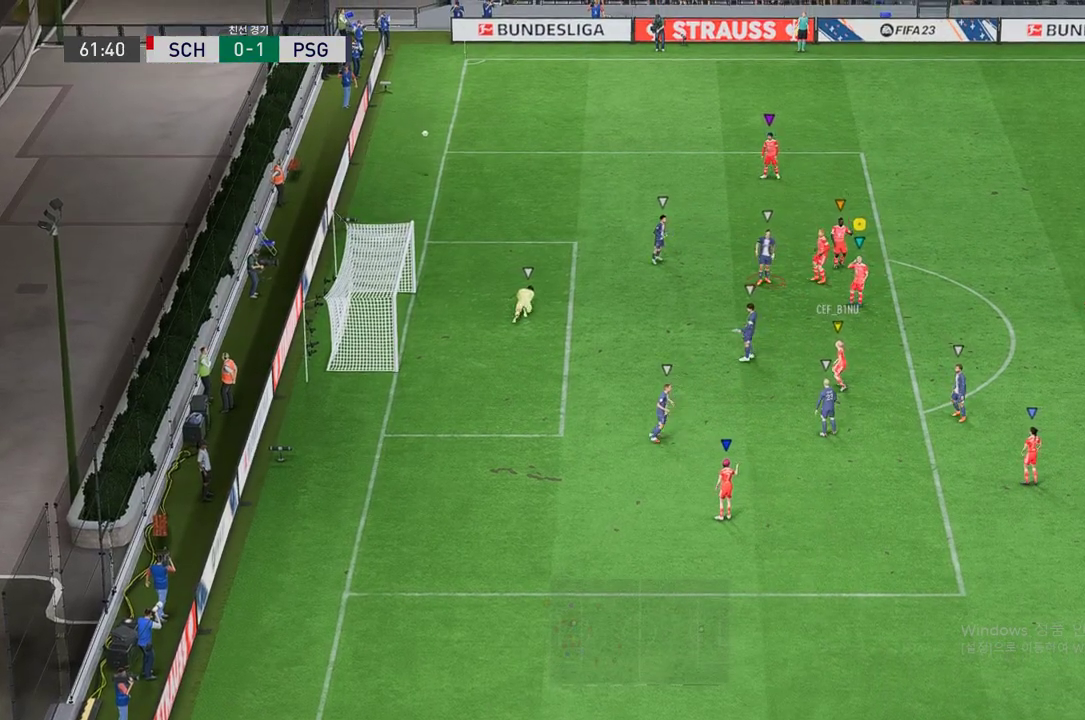
{"buttons": [], "left_stick": "center", "right_stick": "center", "events": [[101, "left_stick", "up-left"], [319, "left_stick", "center"]]}
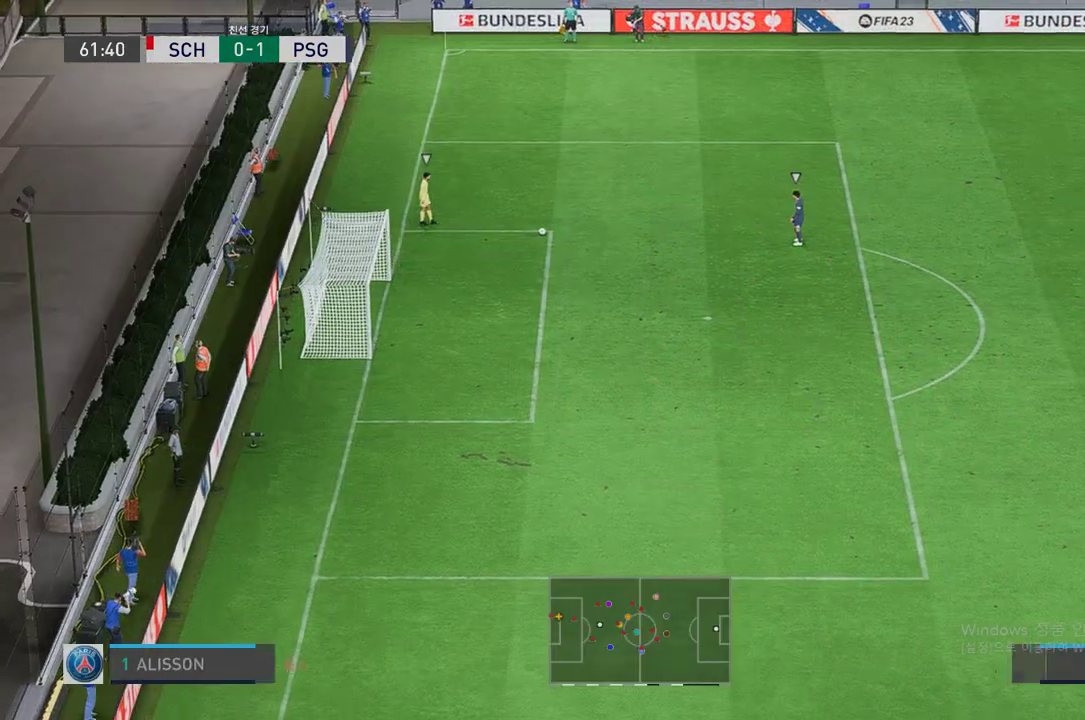
{"buttons": [], "left_stick": "left", "right_stick": "center", "events": [[386, "left_stick", "left"]]}
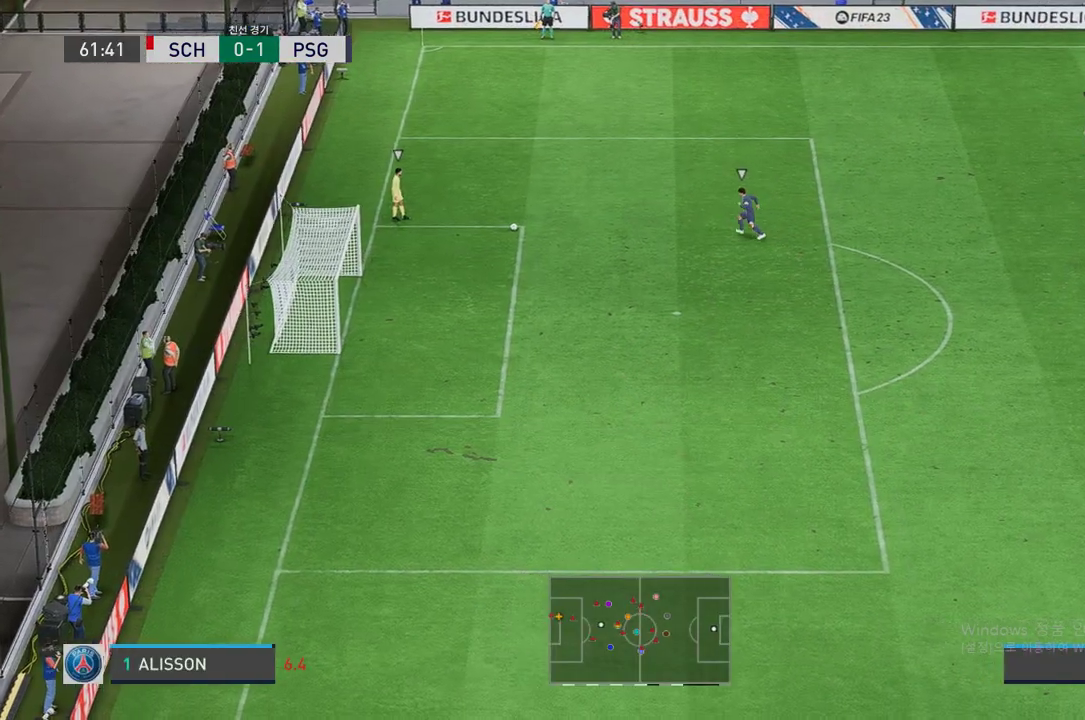
{"buttons": [], "left_stick": "left", "right_stick": "center", "events": []}
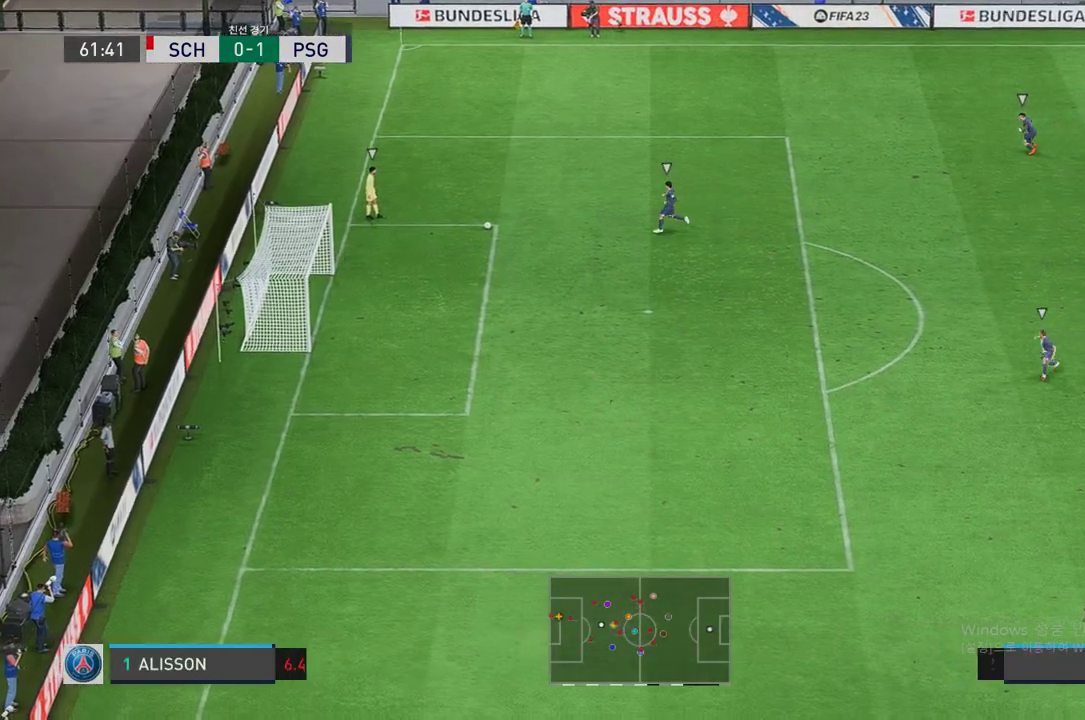
{"buttons": [], "left_stick": "center", "right_stick": "center", "events": [[84, "left_stick", "center"]]}
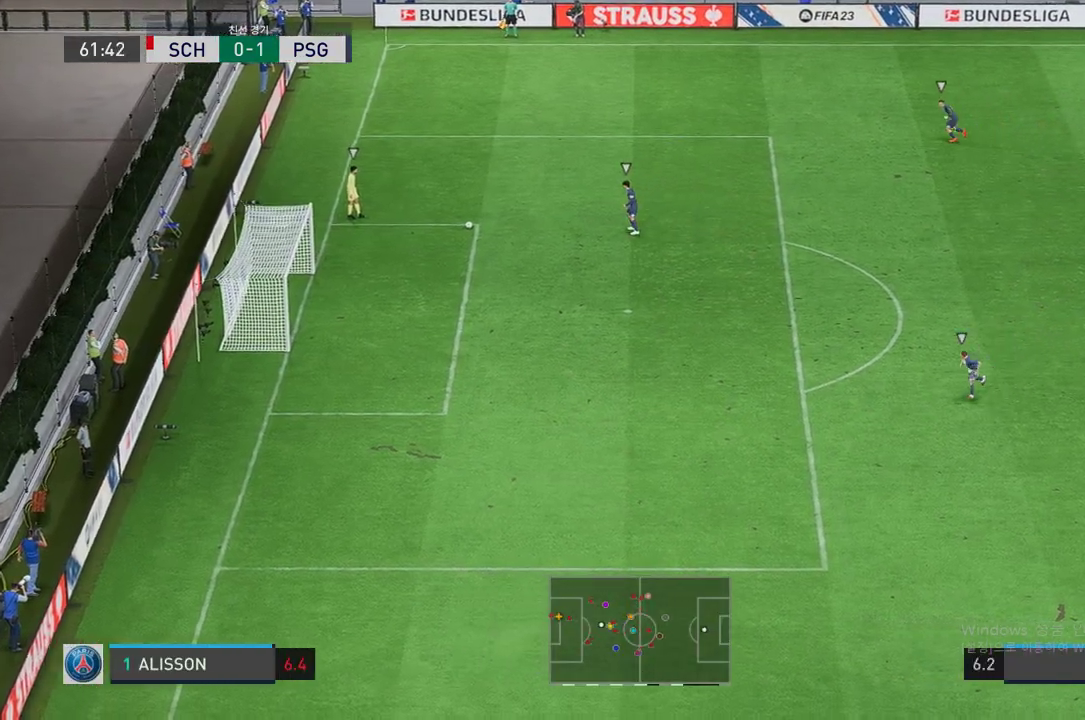
{"buttons": [], "left_stick": "center", "right_stick": "center", "events": []}
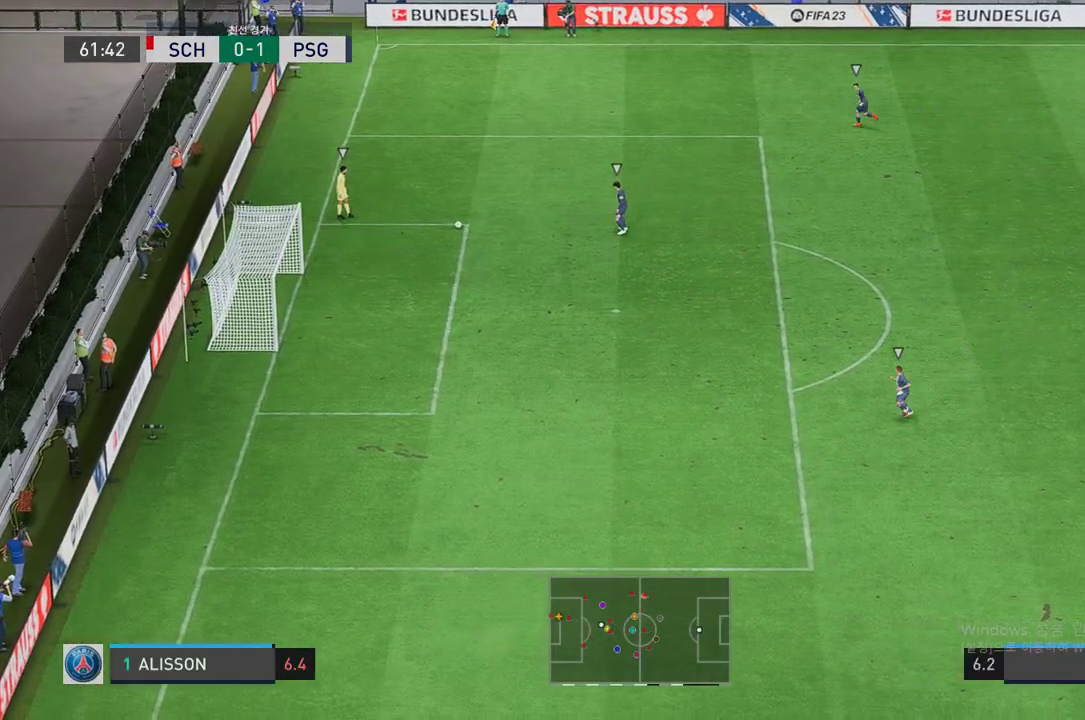
{"buttons": [], "left_stick": "down-left", "right_stick": "center", "events": [[117, "left_stick", "left"], [469, "left_stick", "down-left"]]}
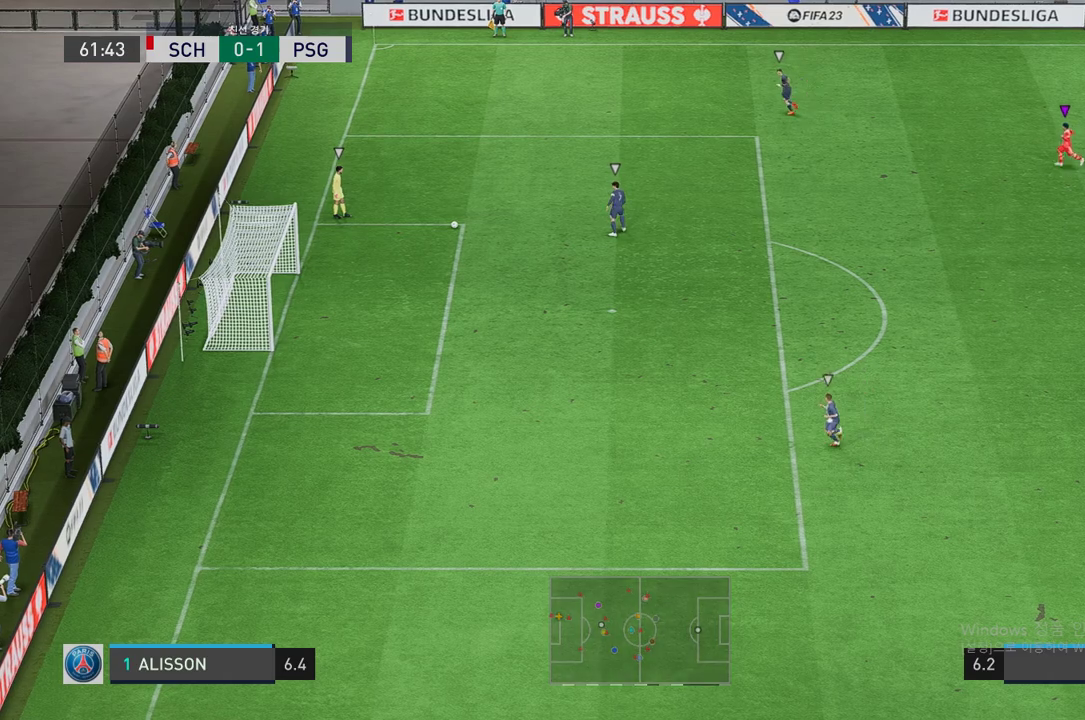
{"buttons": [], "left_stick": "up-left", "right_stick": "center", "events": [[185, "left_stick", "left"], [336, "left_stick", "up-left"]]}
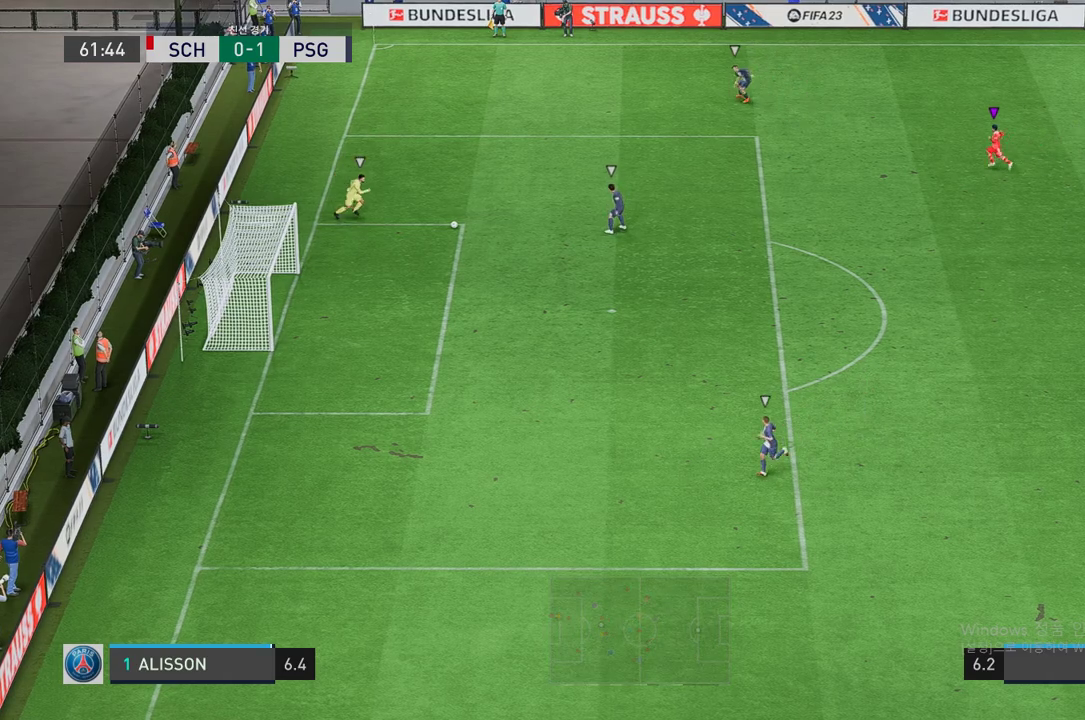
{"buttons": [], "left_stick": "center", "right_stick": "center", "events": [[67, "left_stick", "center"]]}
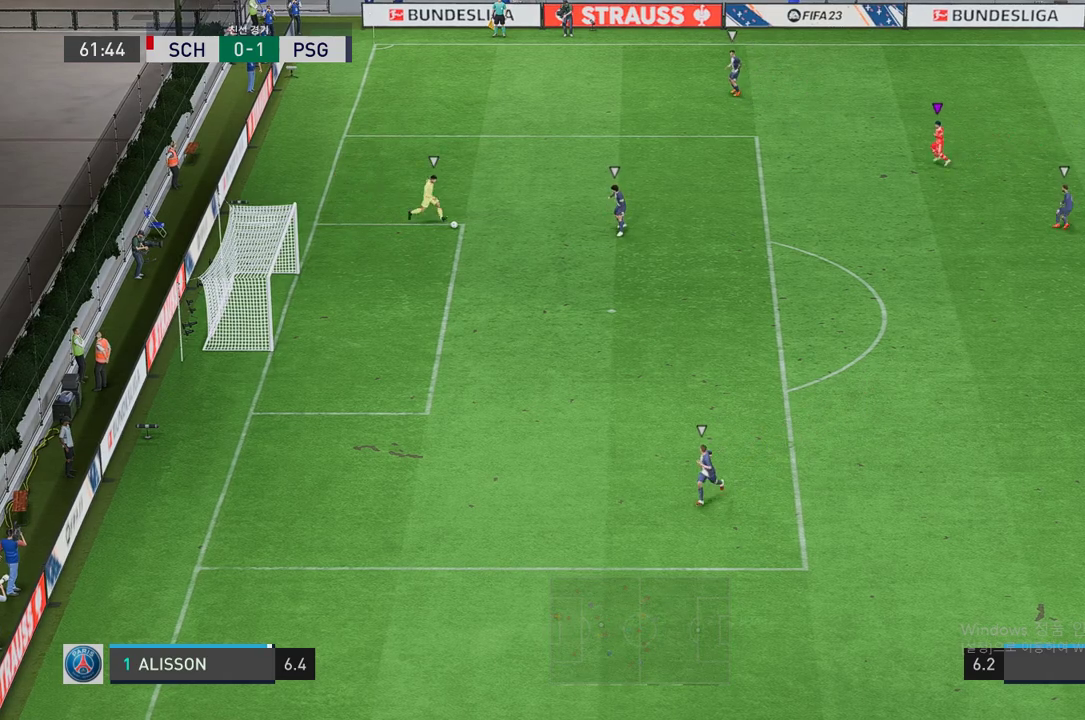
{"buttons": [], "left_stick": "left", "right_stick": "center", "events": [[285, "left_stick", "left"]]}
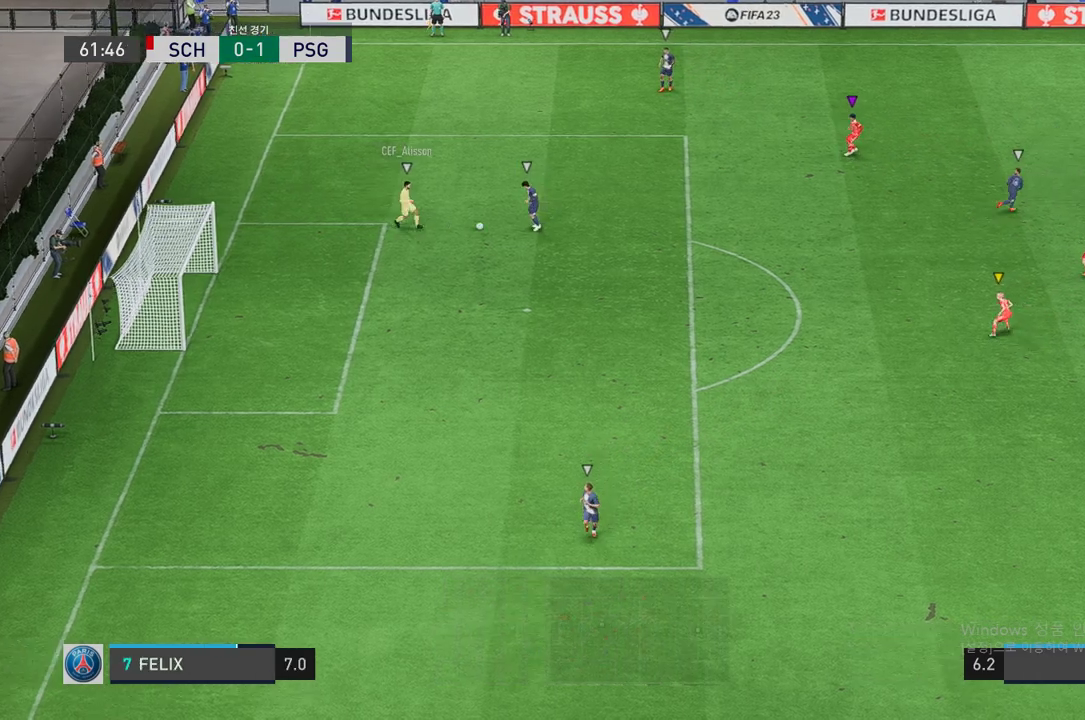
{"buttons": [], "left_stick": "left", "right_stick": "center", "events": [[34, "left_stick", "center"], [369, "left_stick", "left"]]}
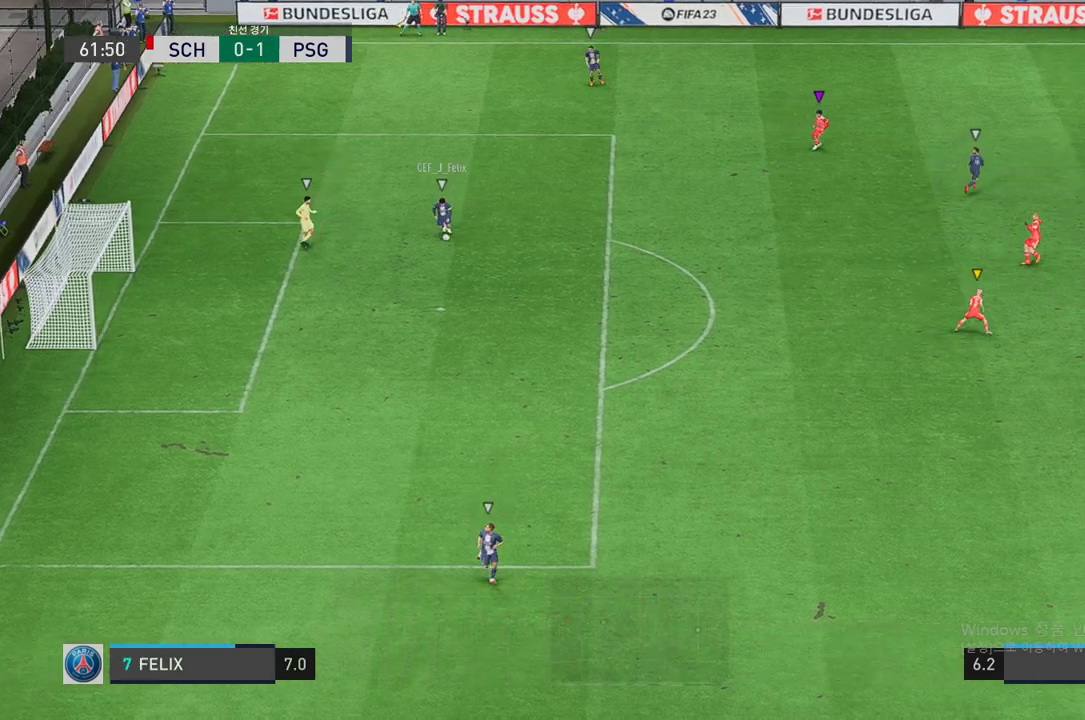
{"buttons": [], "left_stick": "center", "right_stick": "center", "events": [[369, "left_stick", "center"]]}
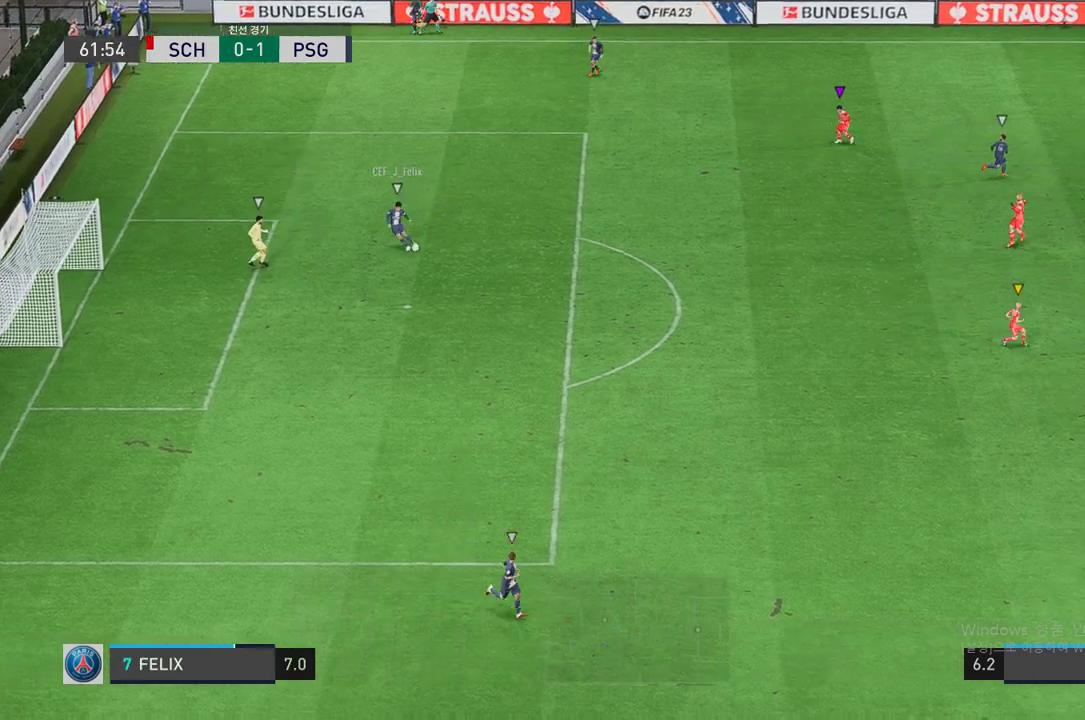
{"buttons": [], "left_stick": "up-right", "right_stick": "center", "events": [[33, "left_stick", "down-left"], [402, "left_stick", "up-left"], [503, "left_stick", "up-right"]]}
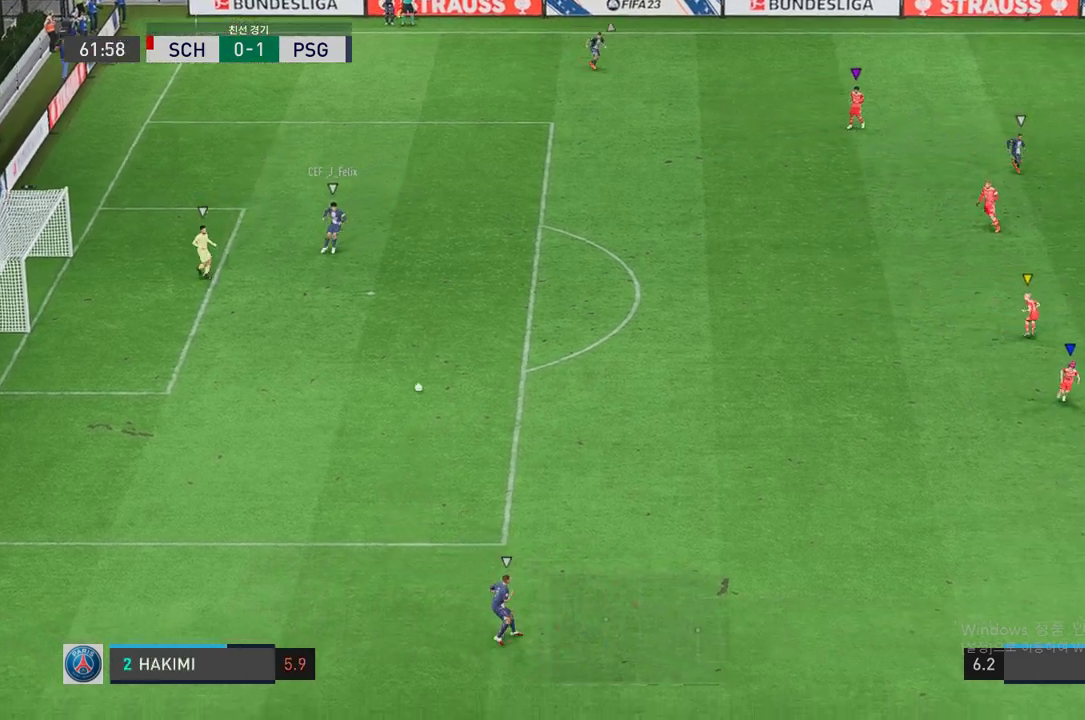
{"buttons": ["R2"], "left_stick": "down-right", "right_stick": "center", "events": [[134, "left_stick", "down-right"], [469, "R2", "down"]]}
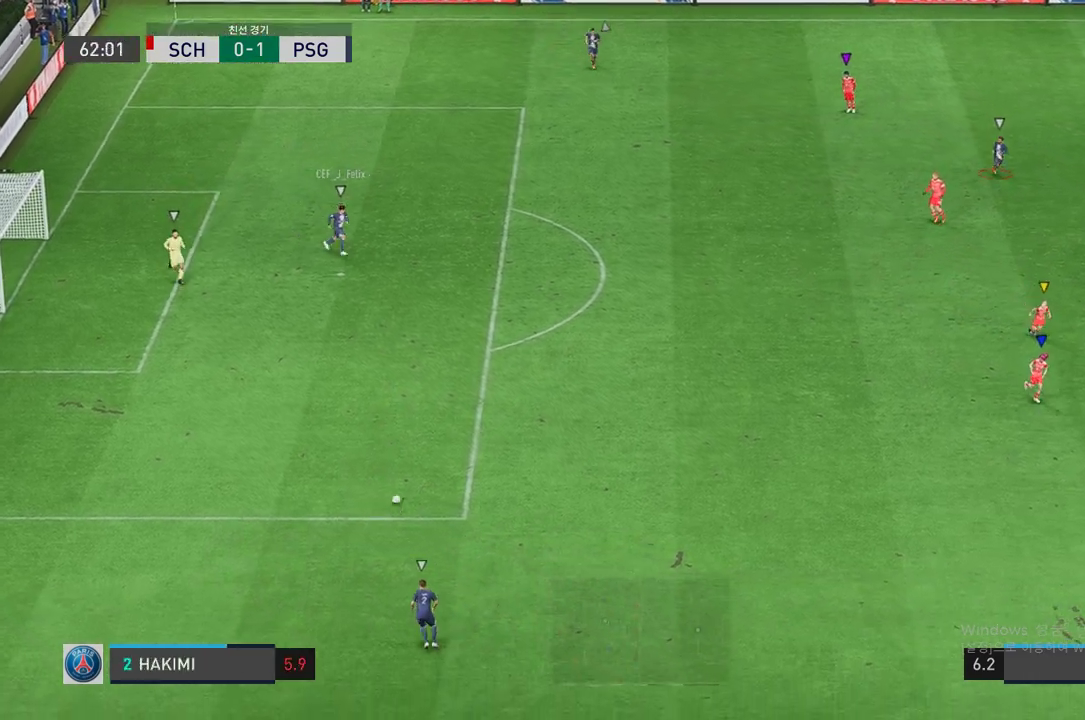
{"buttons": ["R2"], "left_stick": "down-right", "right_stick": "center", "events": []}
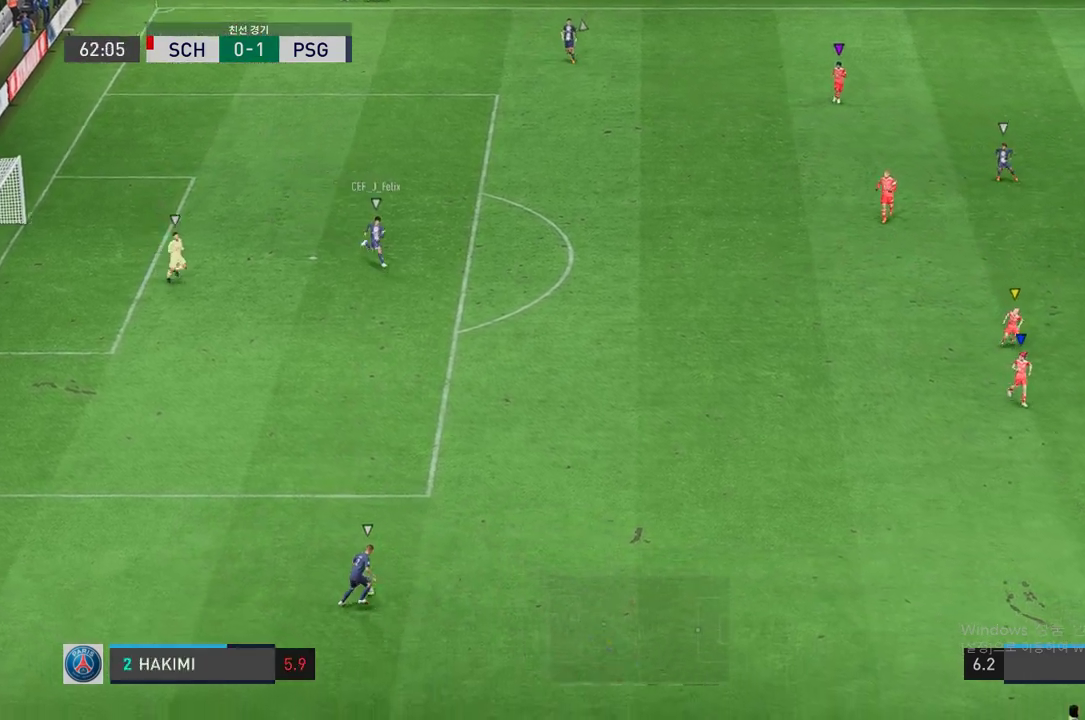
{"buttons": ["R2"], "left_stick": "down-right", "right_stick": "center", "events": []}
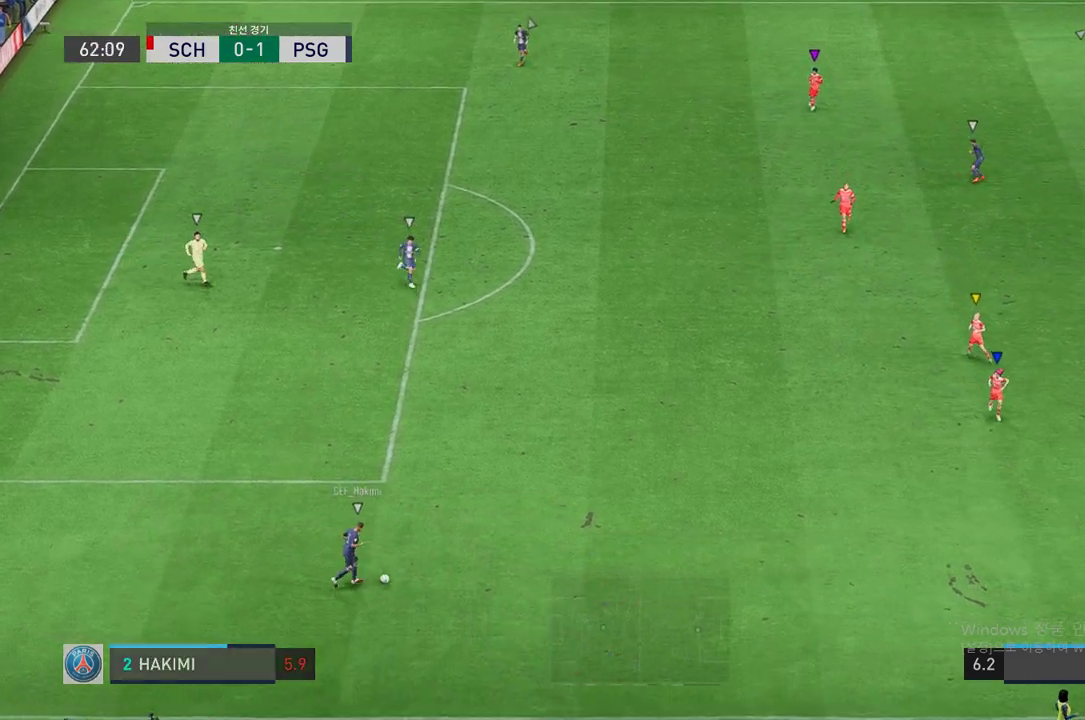
{"buttons": ["R2"], "left_stick": "center", "right_stick": "center", "events": [[369, "left_stick", "center"]]}
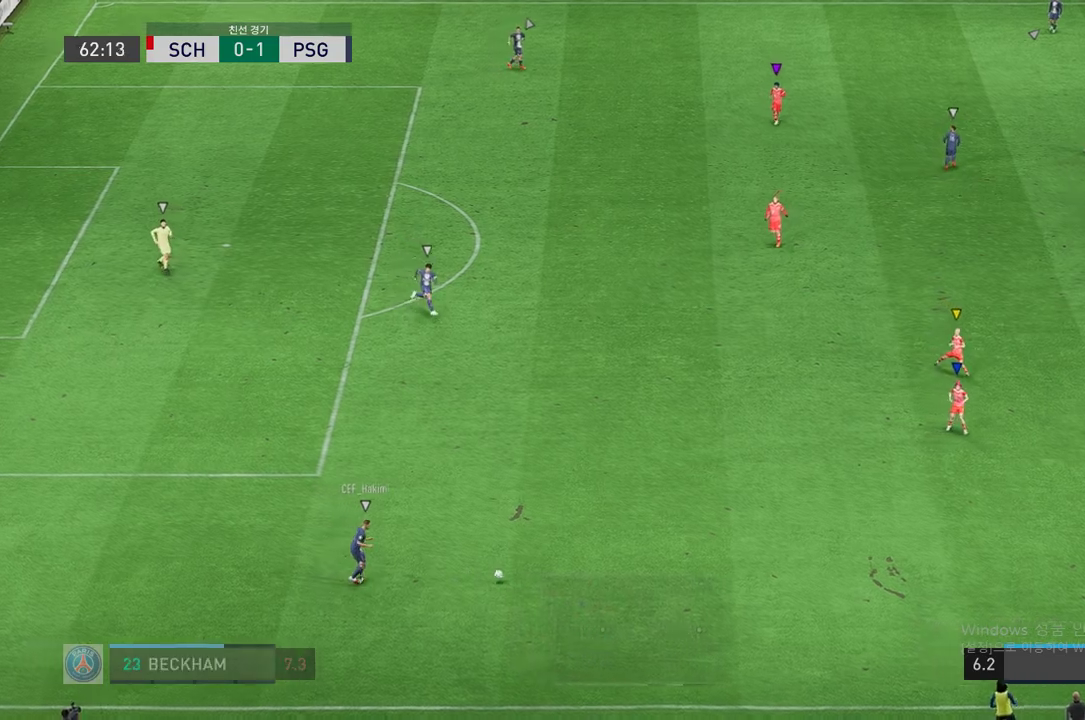
{"buttons": ["L2", "R2"], "left_stick": "down-right", "right_stick": "center", "events": [[118, "L2", "down"], [218, "left_stick", "up-left"], [352, "left_stick", "up-right"], [453, "left_stick", "down-right"]]}
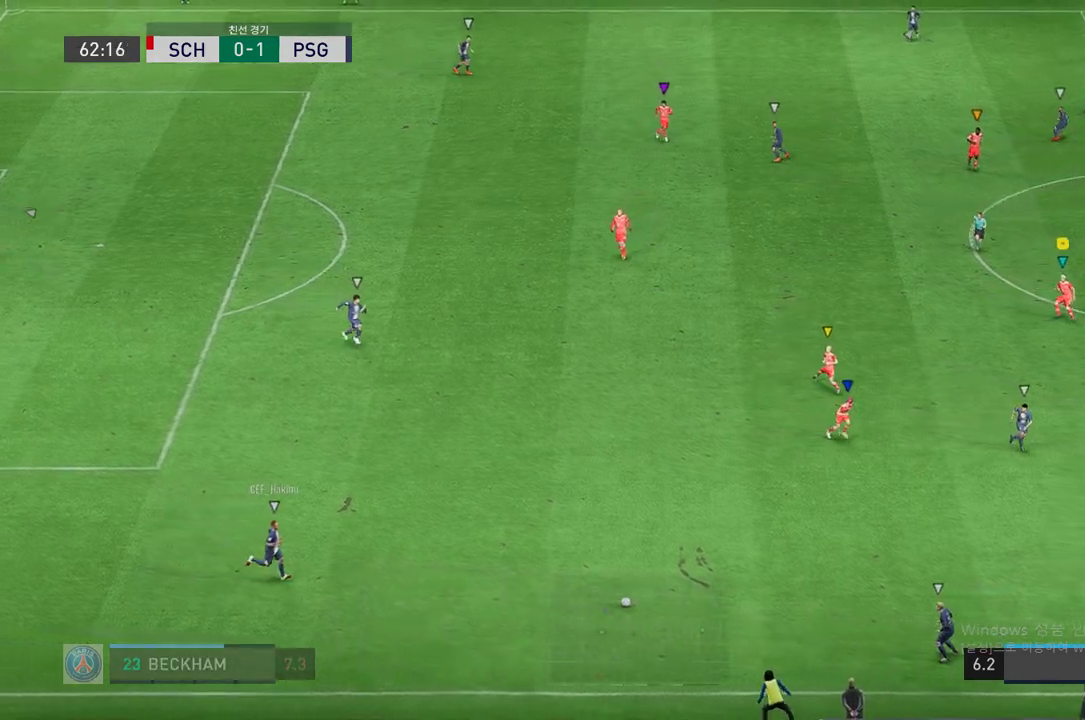
{"buttons": ["R2"], "left_stick": "down-right", "right_stick": "center", "events": [[168, "L2", "up"]]}
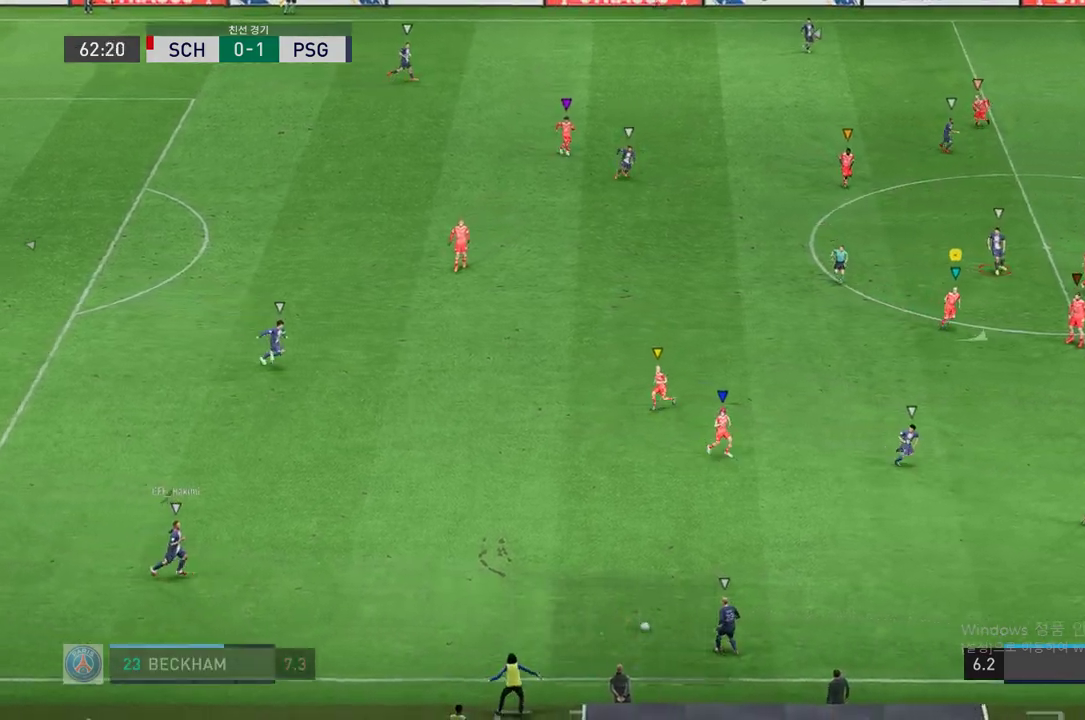
{"buttons": ["L2", "R2"], "left_stick": "left", "right_stick": "center", "events": [[151, "L2", "down"], [352, "left_stick", "center"], [436, "left_stick", "left"]]}
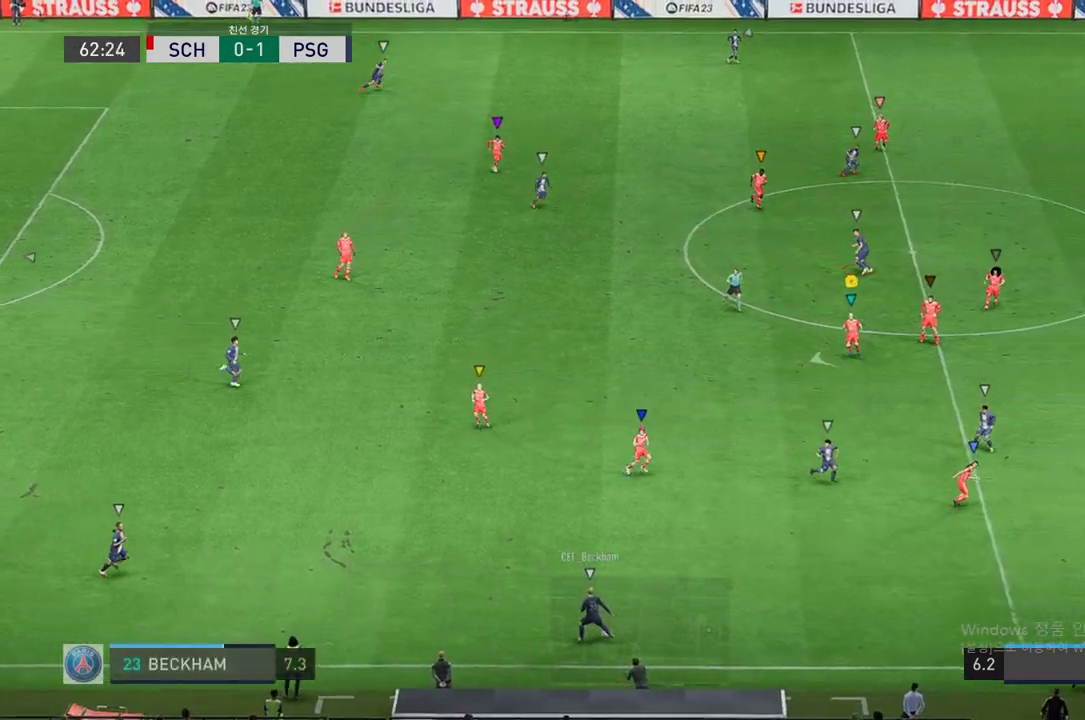
{"buttons": ["L2", "R2"], "left_stick": "up-right", "right_stick": "center", "events": [[17, "left_stick", "center"], [117, "left_stick", "up-right"]]}